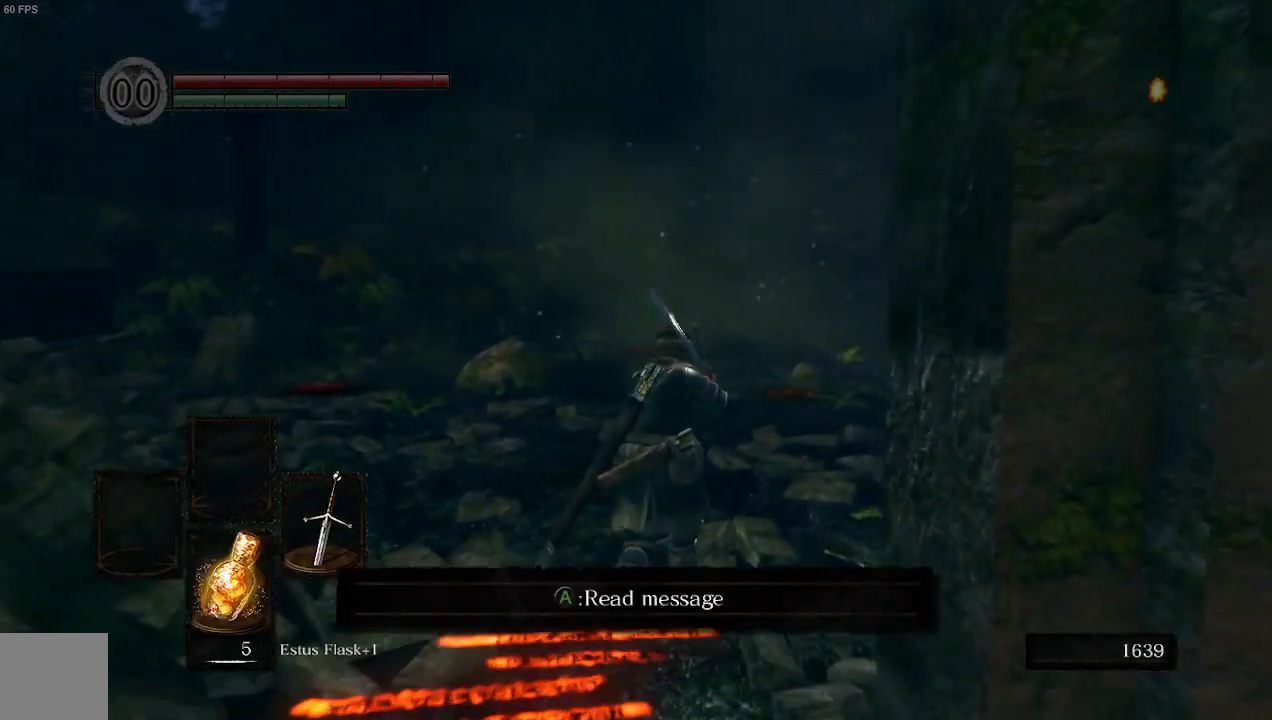
Gameplay with a controller (Xbox layout); each line is a JSON object with the inputs held at the frame after it (dt_ms = milliseconds from this image to that frame). "events" lists button and stick changes between this image and that frame as [ms after this image, input, new state], when the widget could be followed in between. Not read: L3.
{"dt_ms": 500, "buttons": ["B"], "left_stick": "up", "right_stick": "center", "events": [[333, "B", "down"]]}
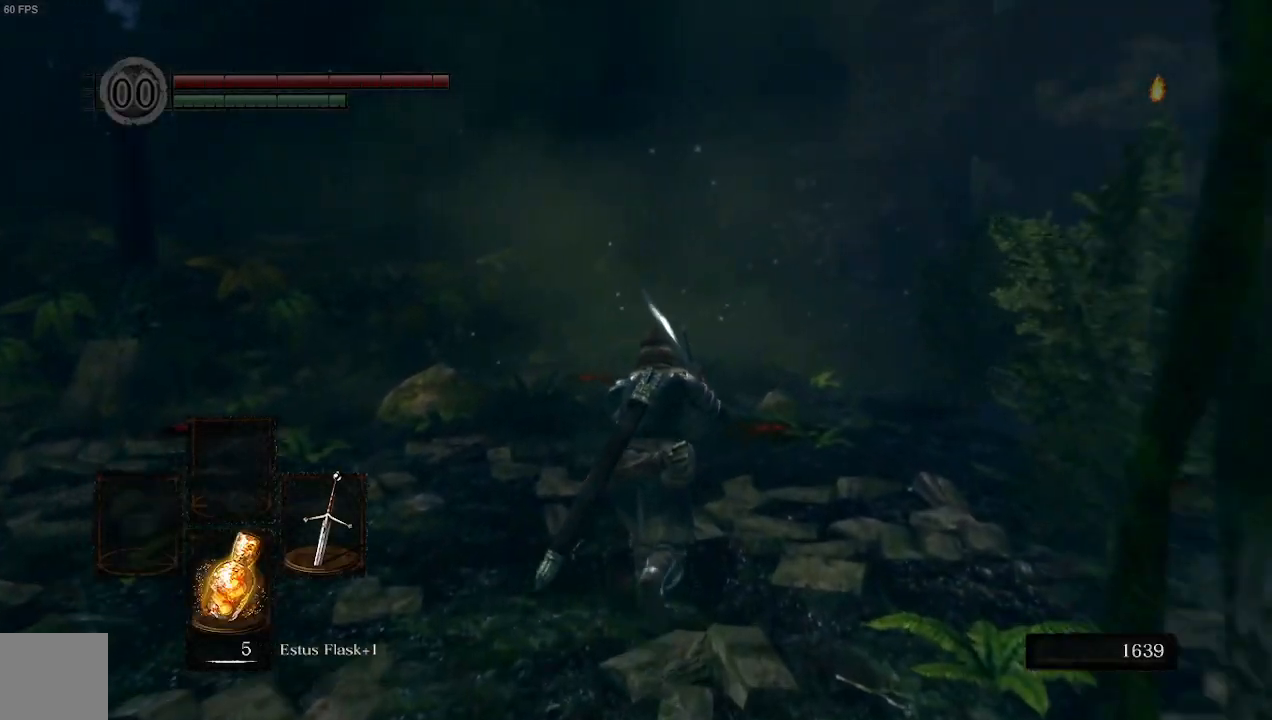
{"dt_ms": 500, "buttons": ["B"], "left_stick": "up", "right_stick": "center", "events": []}
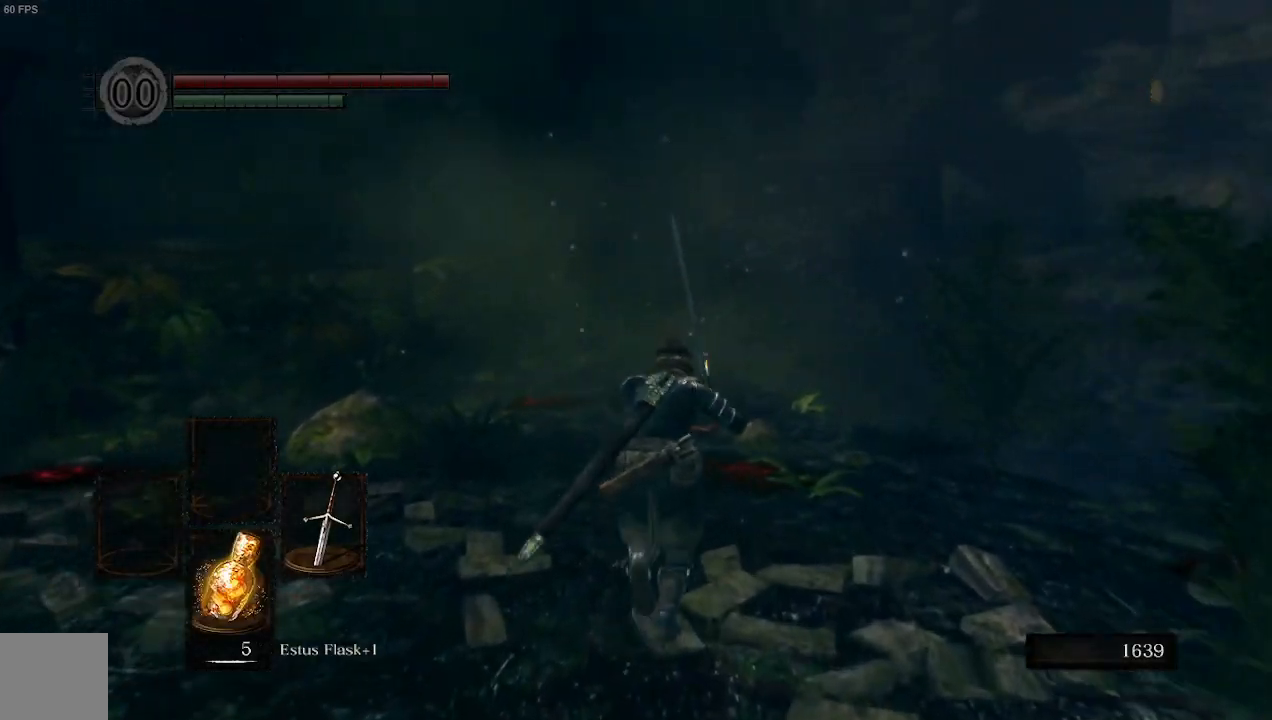
{"dt_ms": 500, "buttons": ["B", "L1"], "left_stick": "up", "right_stick": "center", "events": [[167, "L1", "down"], [300, "L1", "up"], [467, "L1", "down"]]}
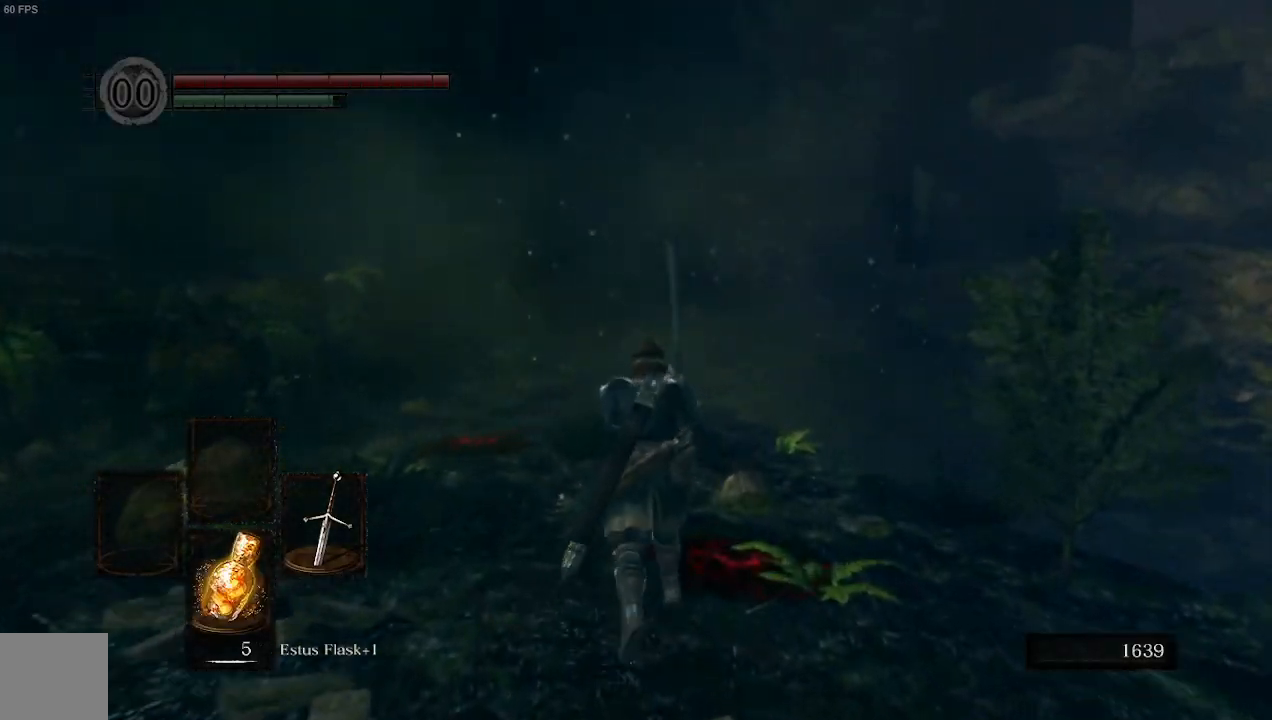
{"dt_ms": 500, "buttons": ["B", "L1"], "left_stick": "up", "right_stick": "center", "events": []}
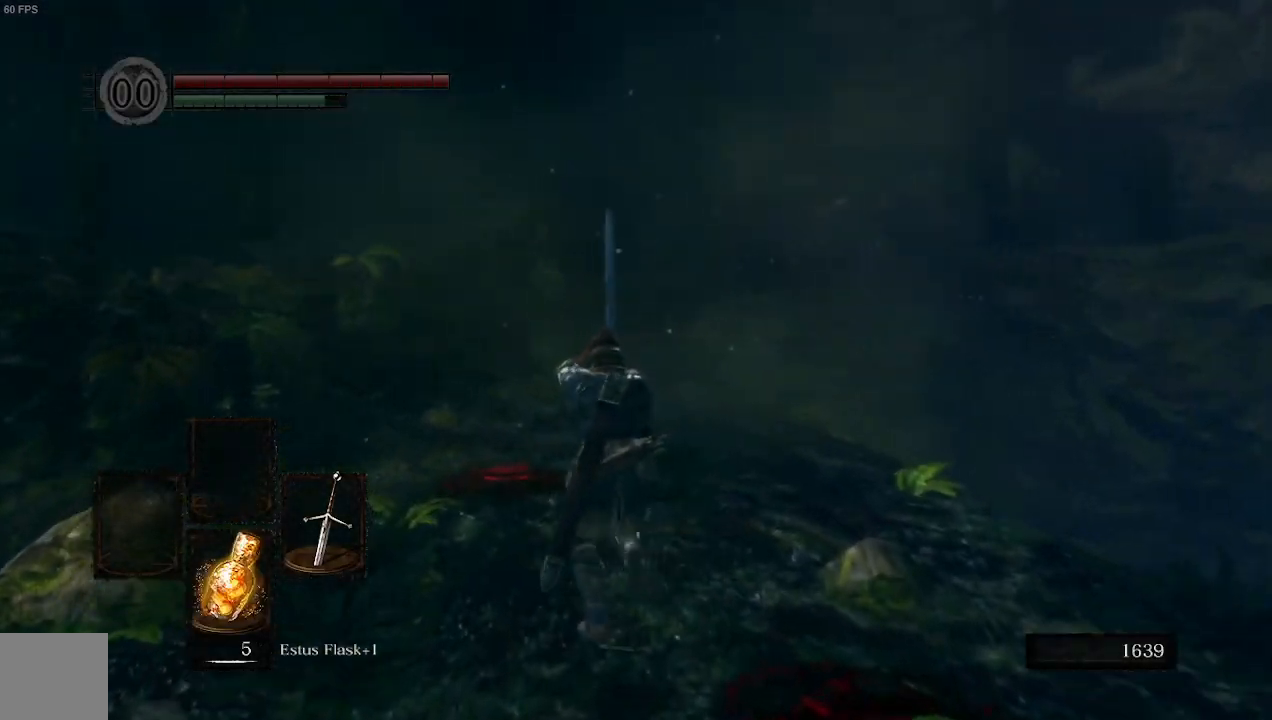
{"dt_ms": 500, "buttons": ["B", "L1"], "left_stick": "up", "right_stick": "center"}
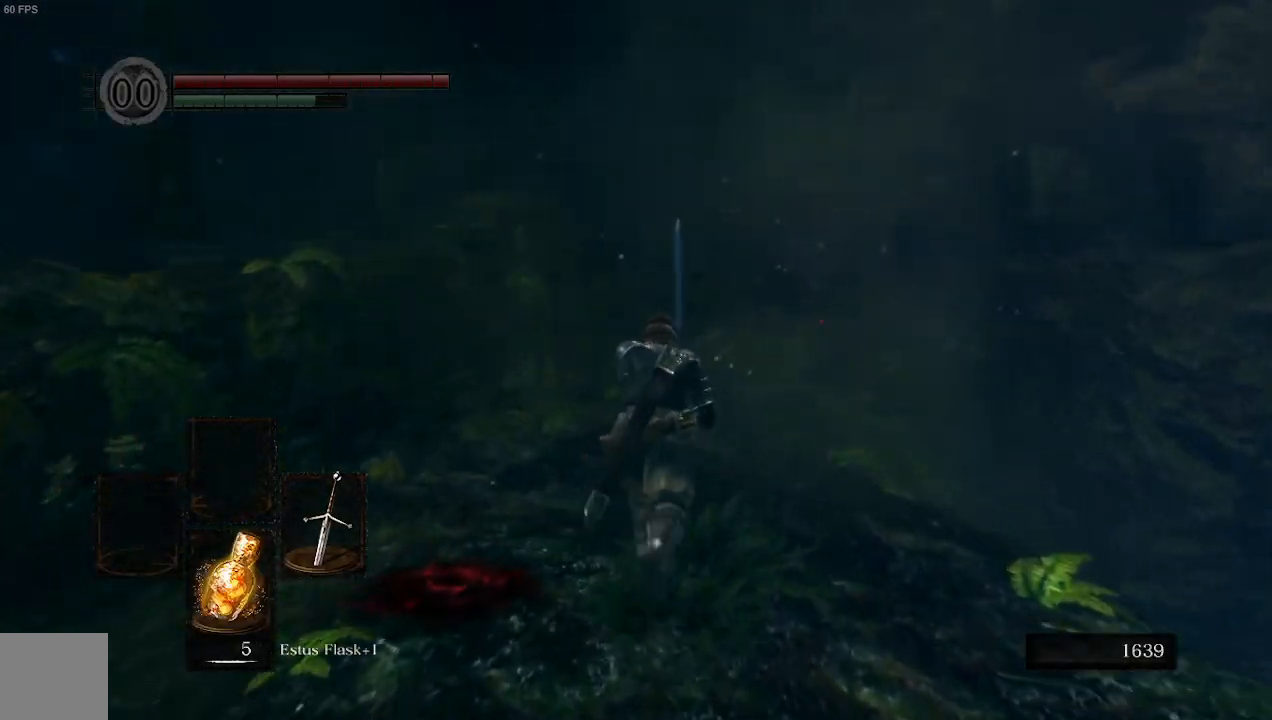
{"dt_ms": 500, "buttons": ["B", "L1"], "left_stick": "up", "right_stick": "center", "events": []}
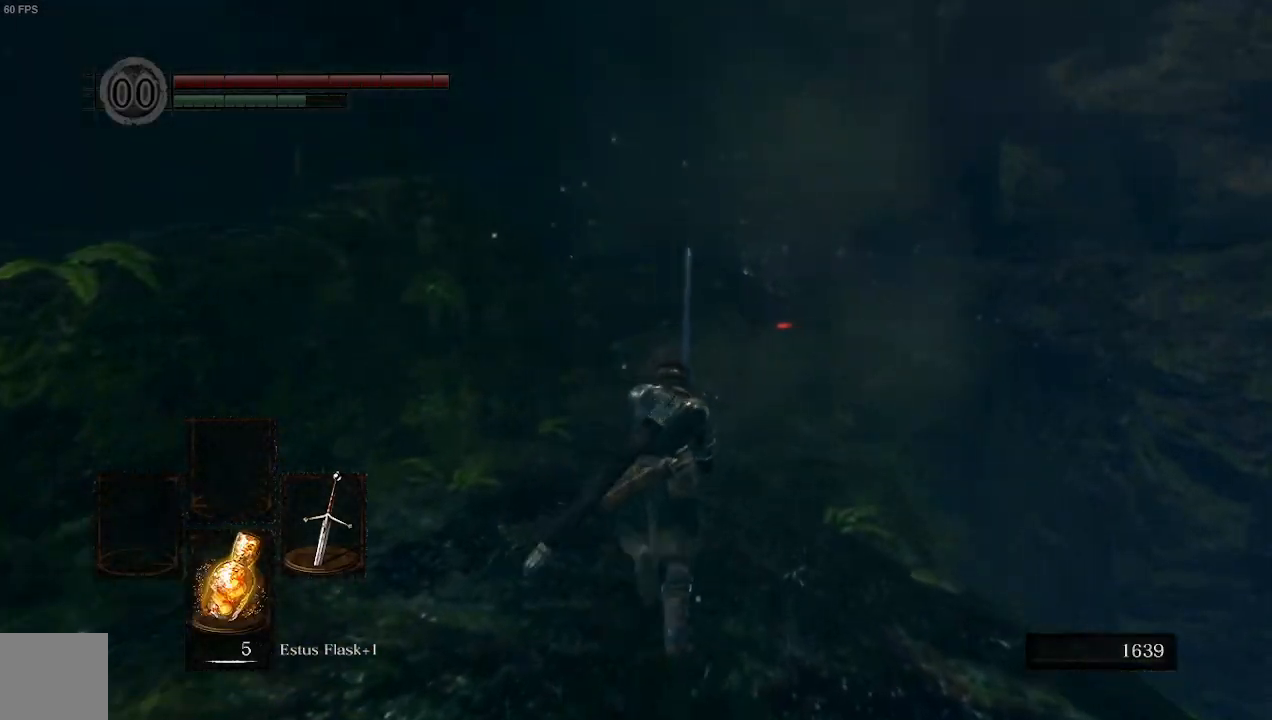
{"dt_ms": 500, "buttons": ["B", "L1"], "left_stick": "up", "right_stick": "up", "events": [[333, "right_stick", "up"]]}
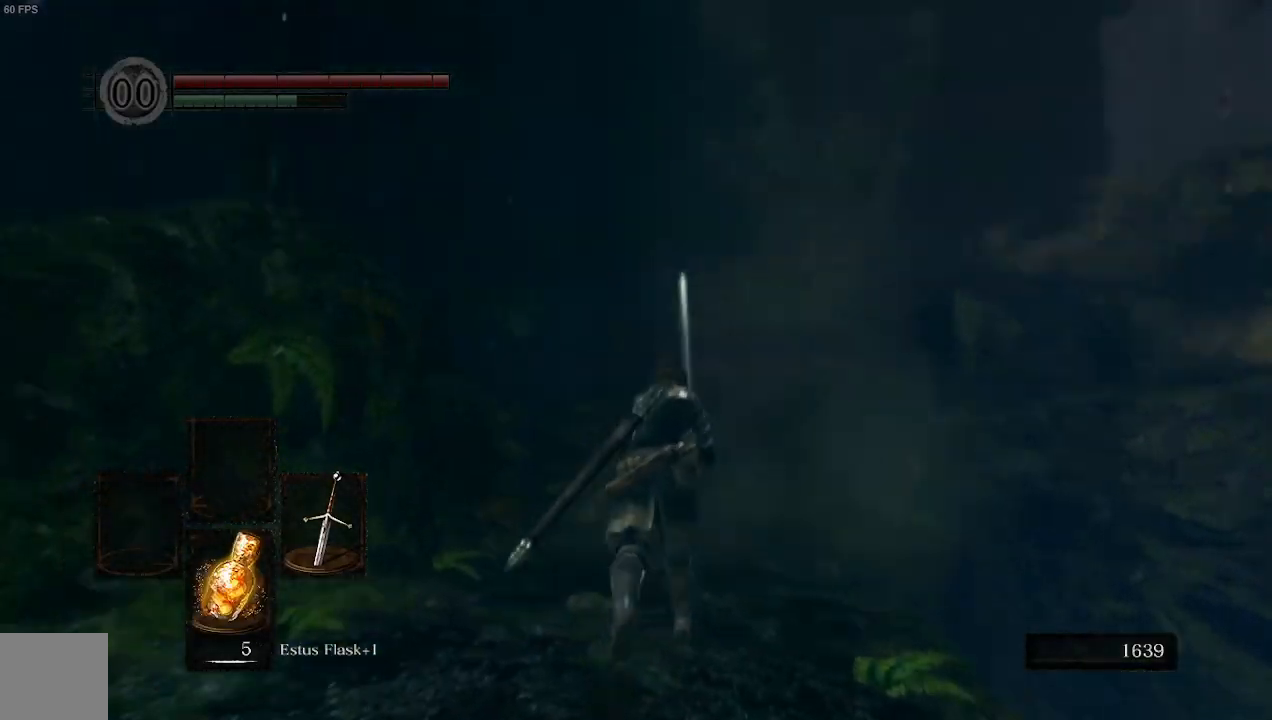
{"dt_ms": 500, "buttons": ["B", "L1"], "left_stick": "up", "right_stick": "center", "events": [[67, "right_stick", "center"]]}
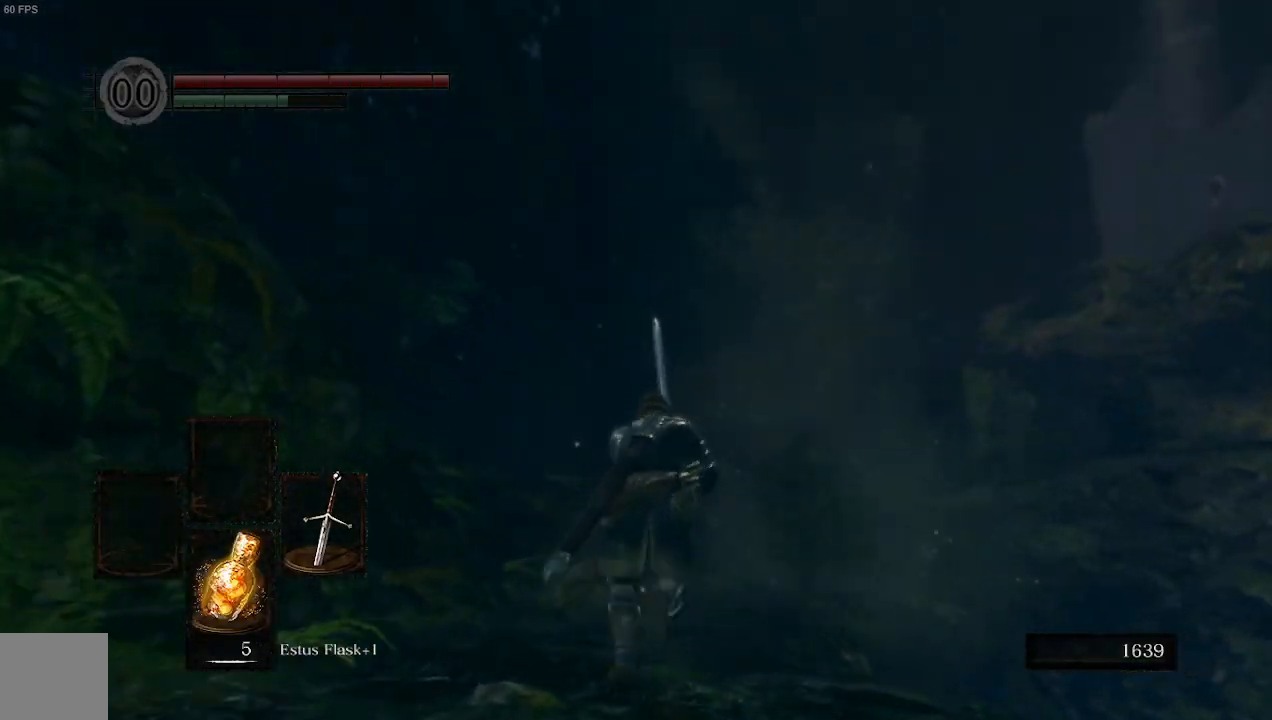
{"dt_ms": 1000, "buttons": ["B", "L1"], "left_stick": "up", "right_stick": "down-right"}
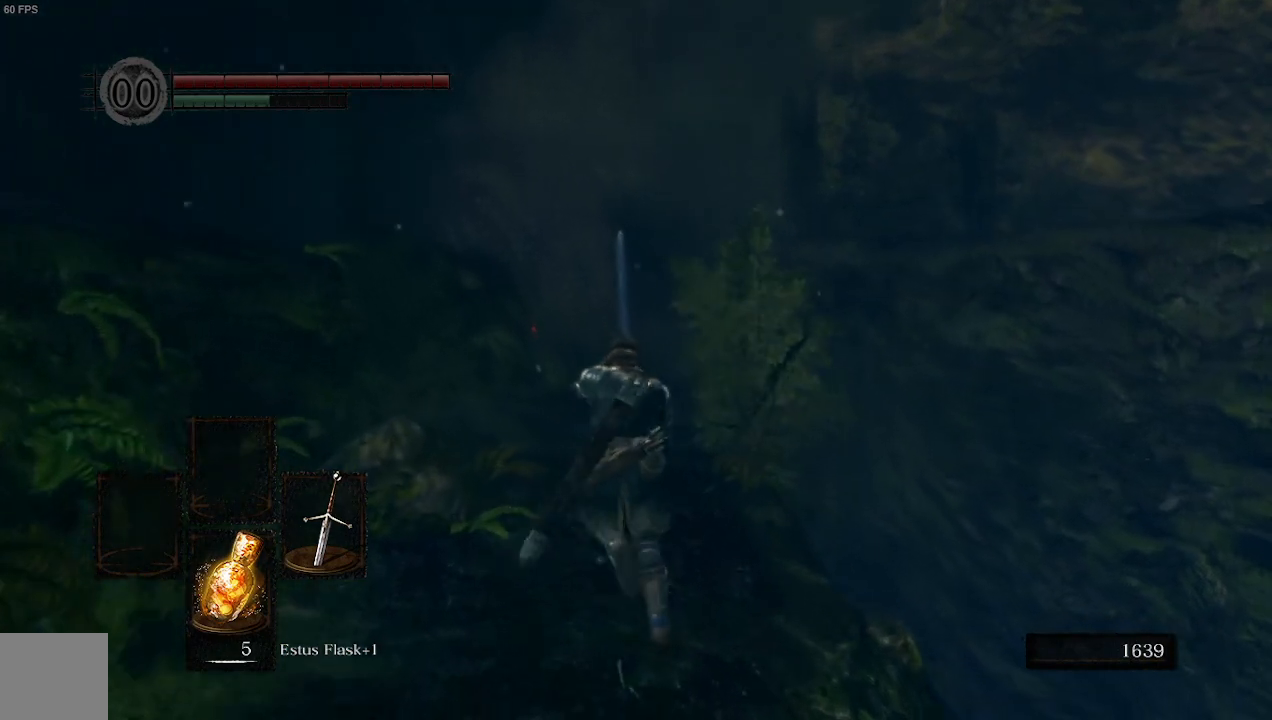
{"dt_ms": 500, "buttons": ["B", "L1"], "left_stick": "up", "right_stick": "down-right", "events": []}
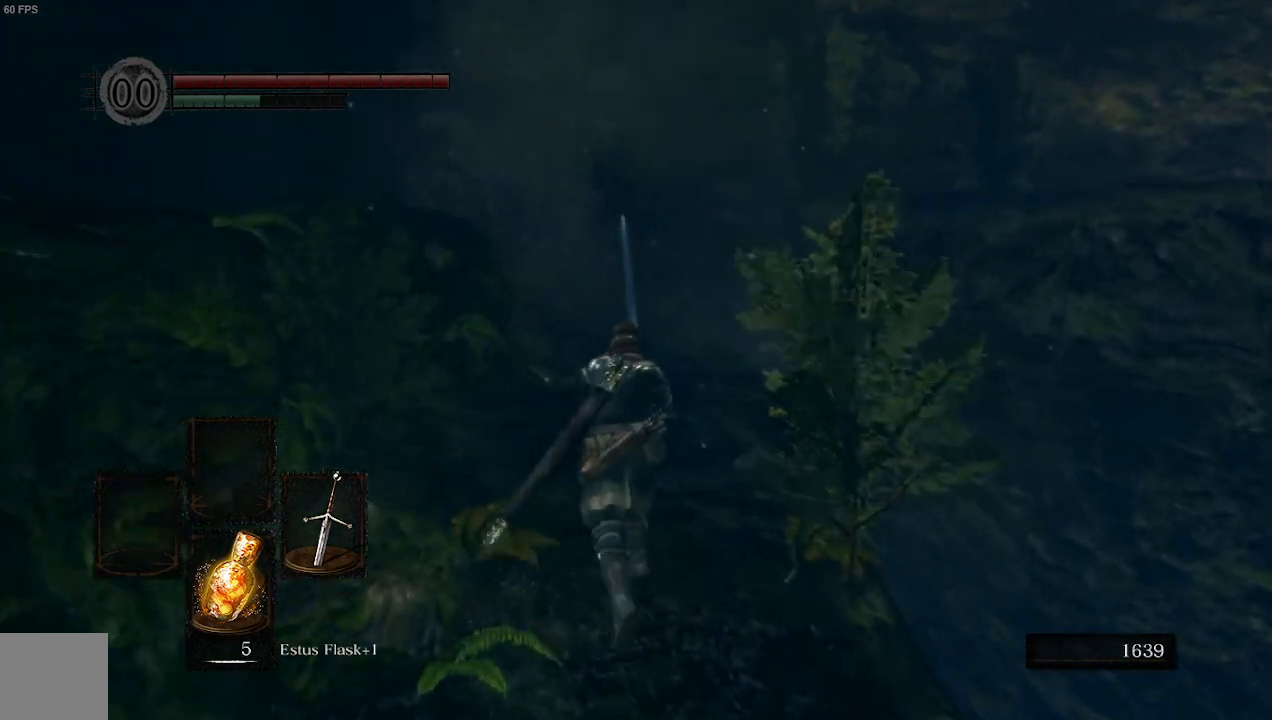
{"dt_ms": 500, "buttons": ["B"], "left_stick": "up", "right_stick": "down-right"}
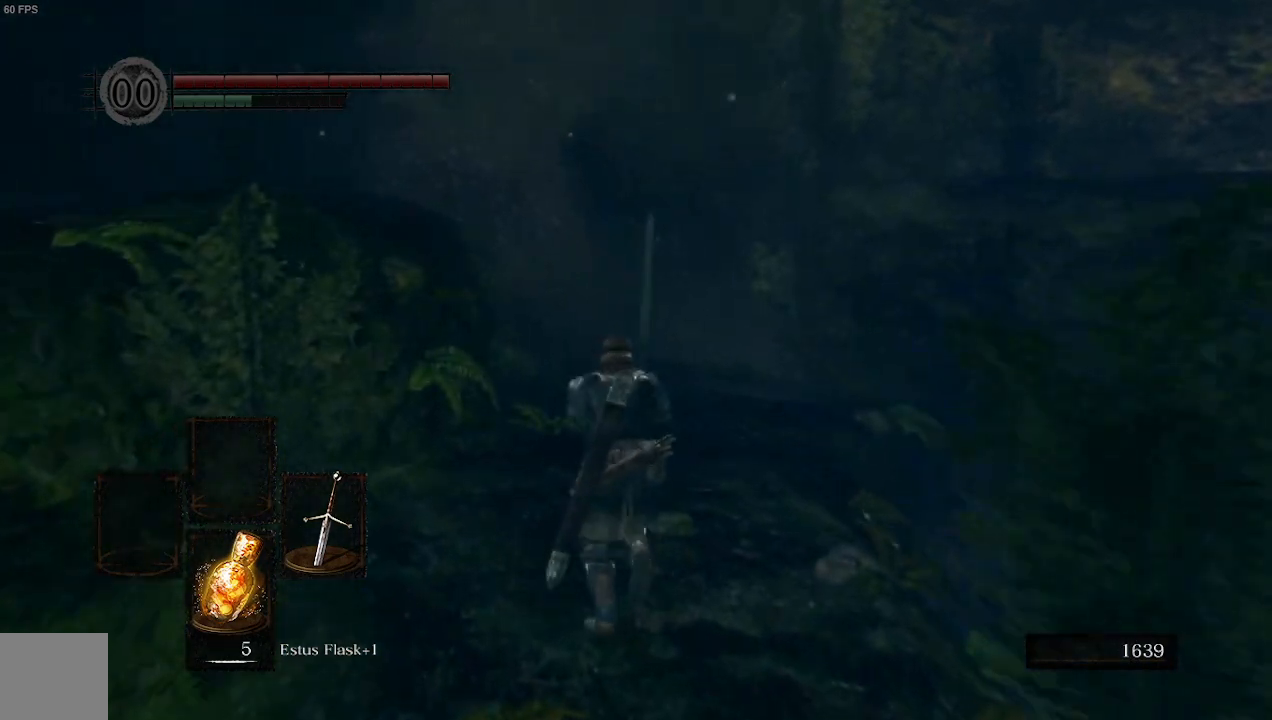
{"dt_ms": 500, "buttons": ["B"], "left_stick": "up", "right_stick": "down-right", "events": []}
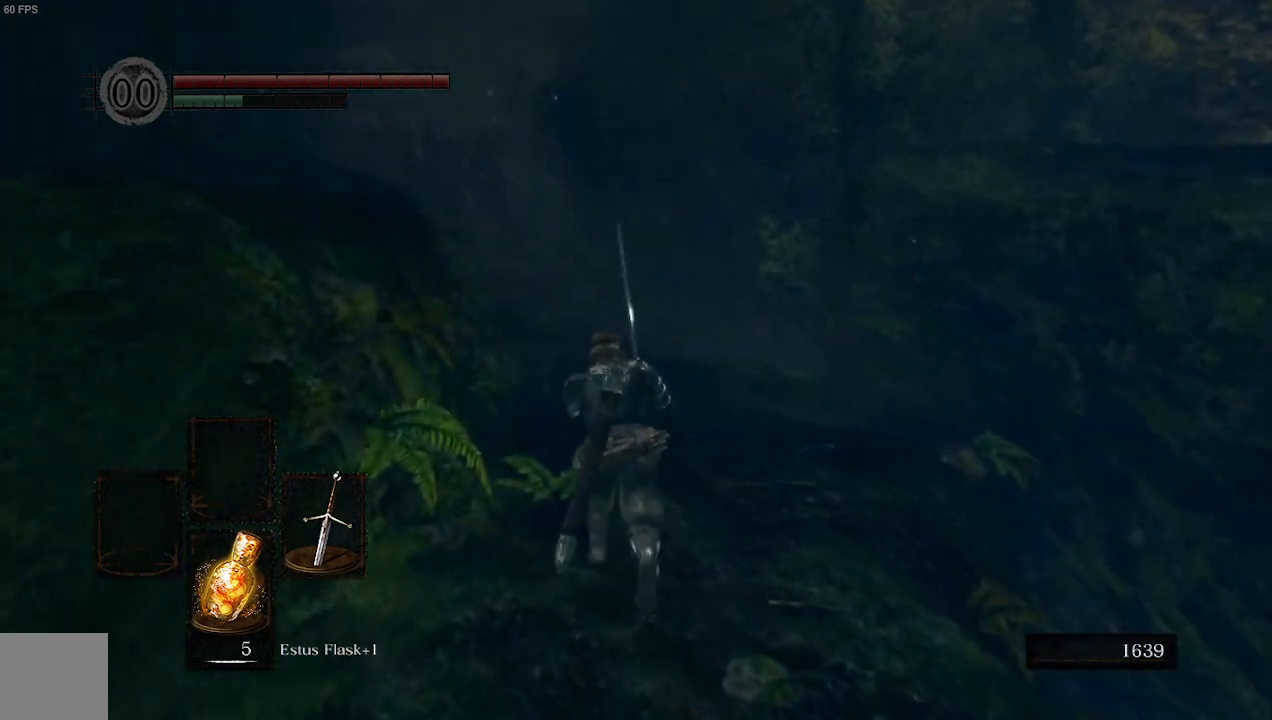
{"dt_ms": 500, "buttons": ["B"], "left_stick": "up", "right_stick": "down-right", "events": []}
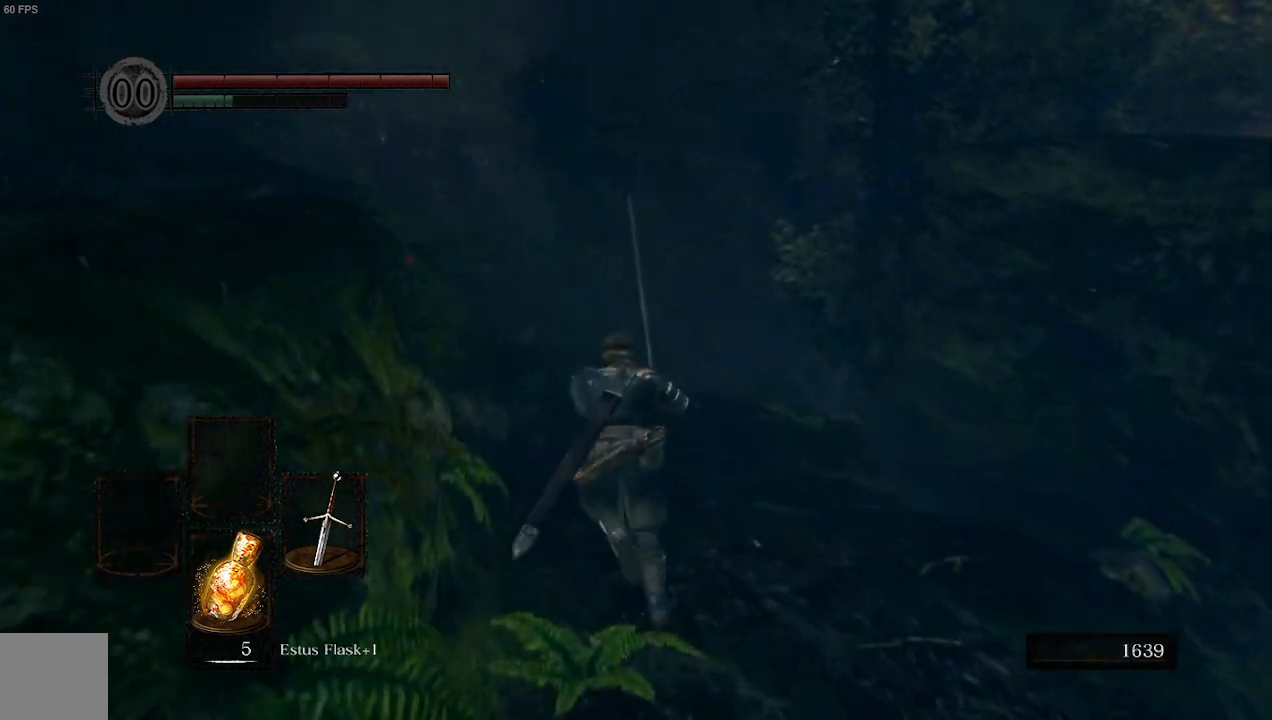
{"dt_ms": 500, "buttons": ["B"], "left_stick": "up", "right_stick": "center", "events": [[400, "right_stick", "center"]]}
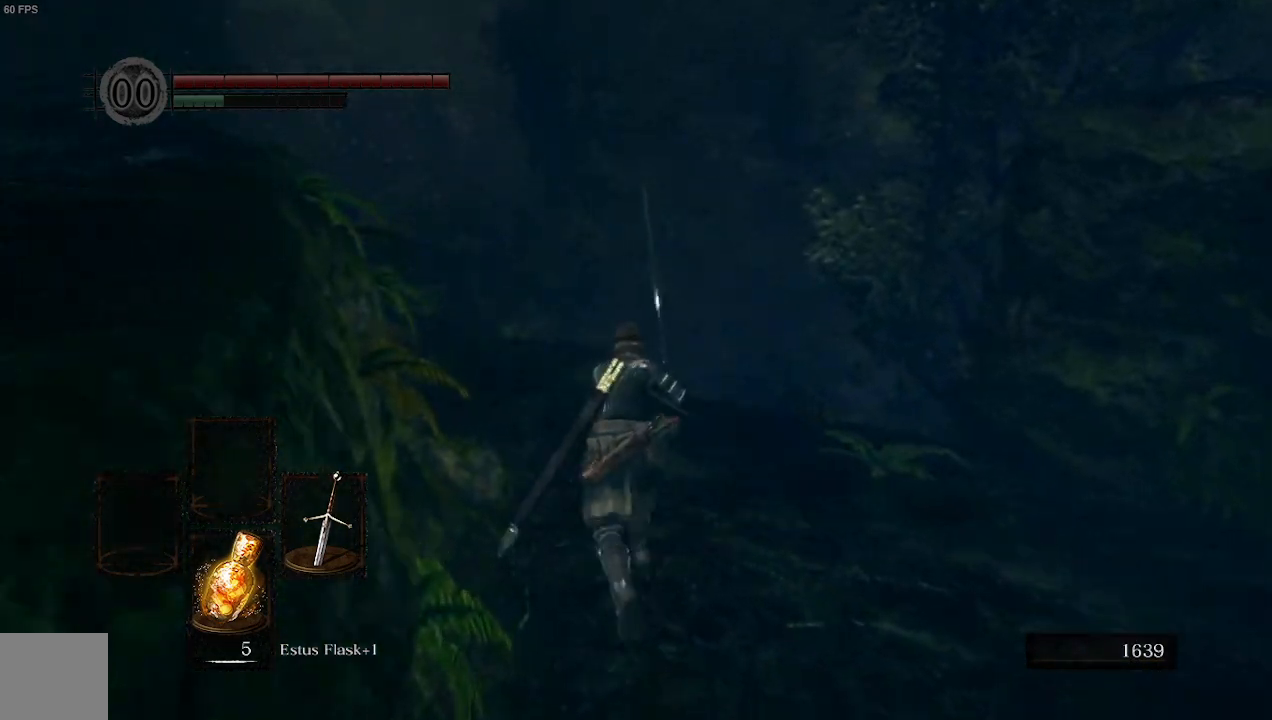
{"dt_ms": 500, "buttons": ["B"], "left_stick": "up", "right_stick": "center", "events": [[33, "right_stick", "left"], [467, "right_stick", "center"]]}
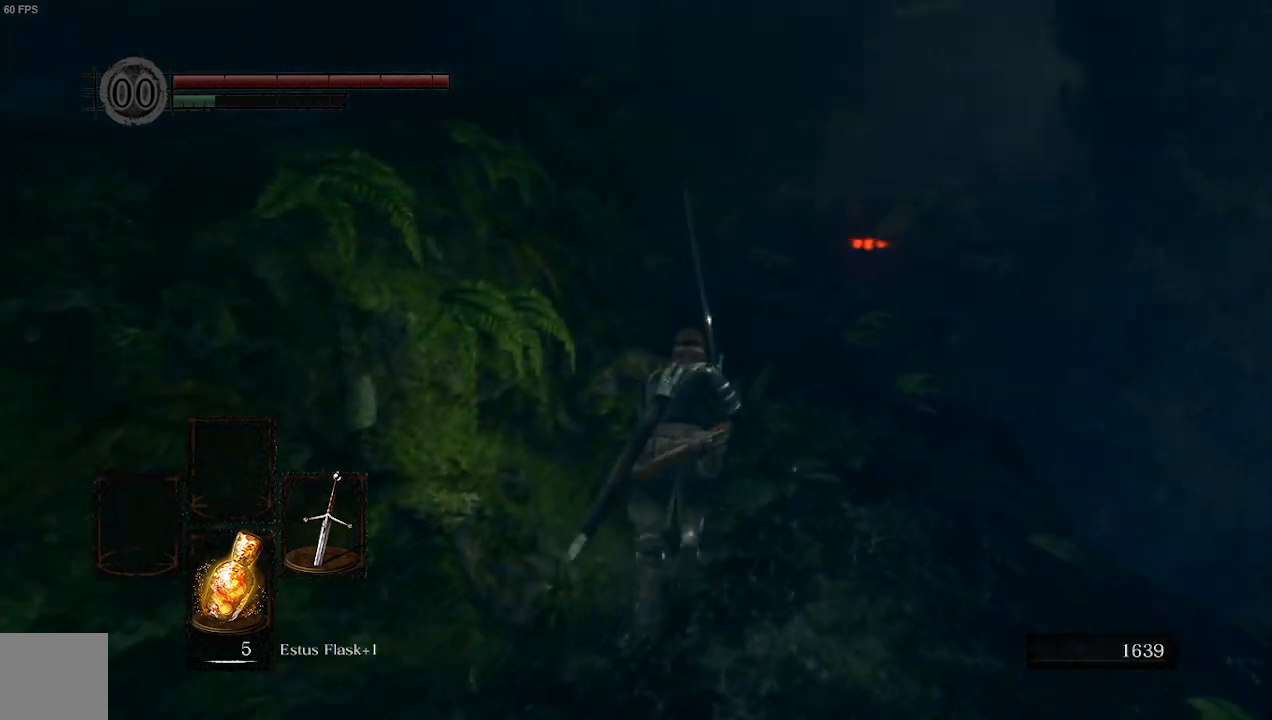
{"dt_ms": 500, "buttons": ["B"], "left_stick": "up", "right_stick": "center", "events": []}
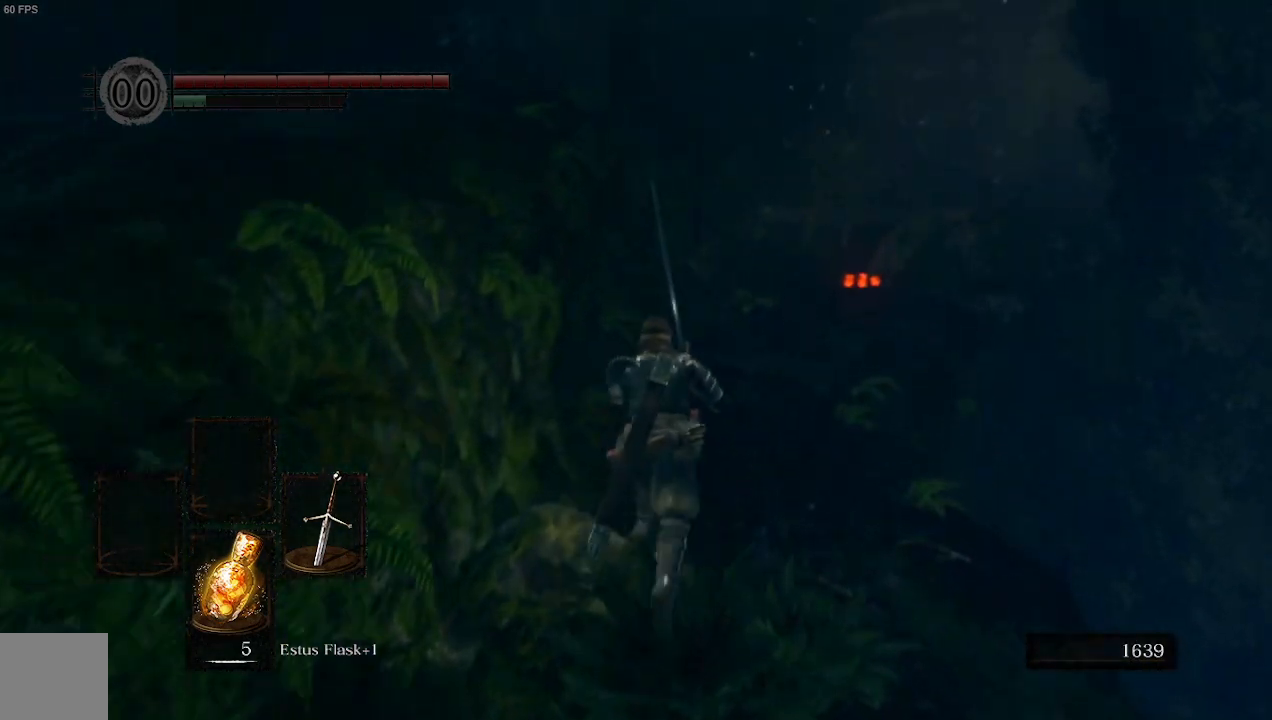
{"dt_ms": 500, "buttons": ["B"], "left_stick": "up", "right_stick": "center", "events": []}
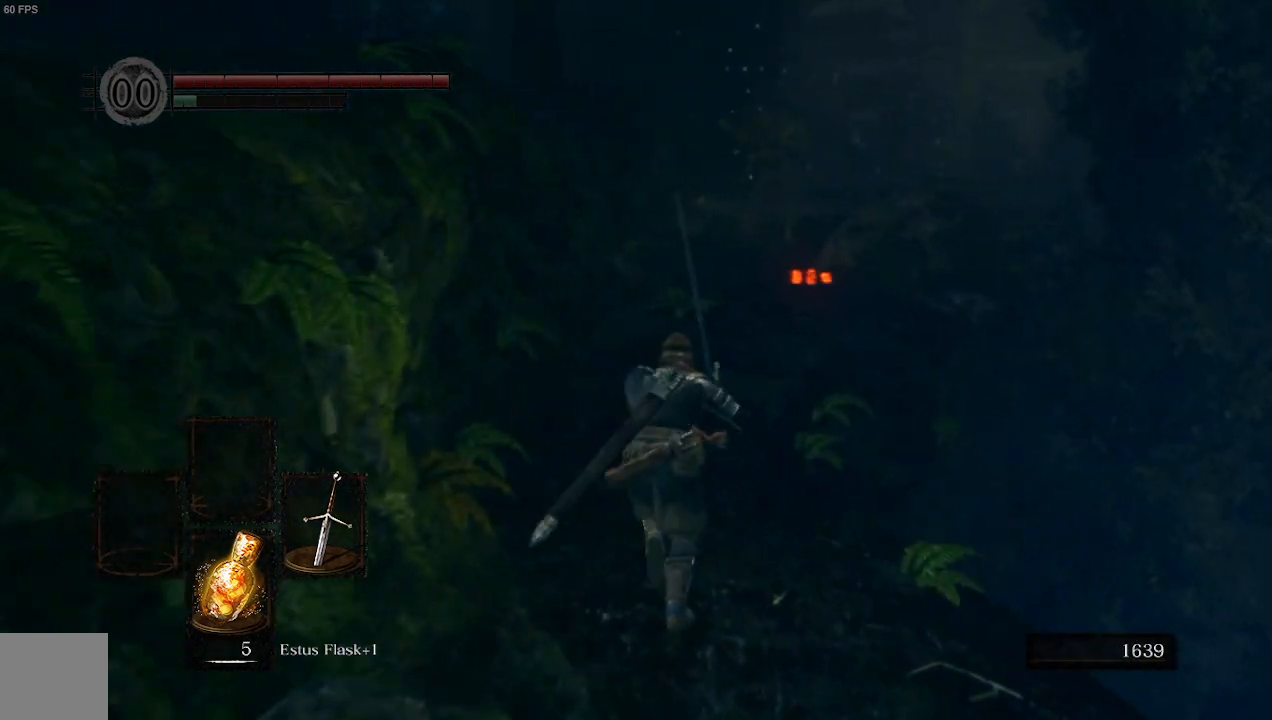
{"dt_ms": 500, "buttons": [], "left_stick": "up", "right_stick": "center", "events": [[67, "B", "up"]]}
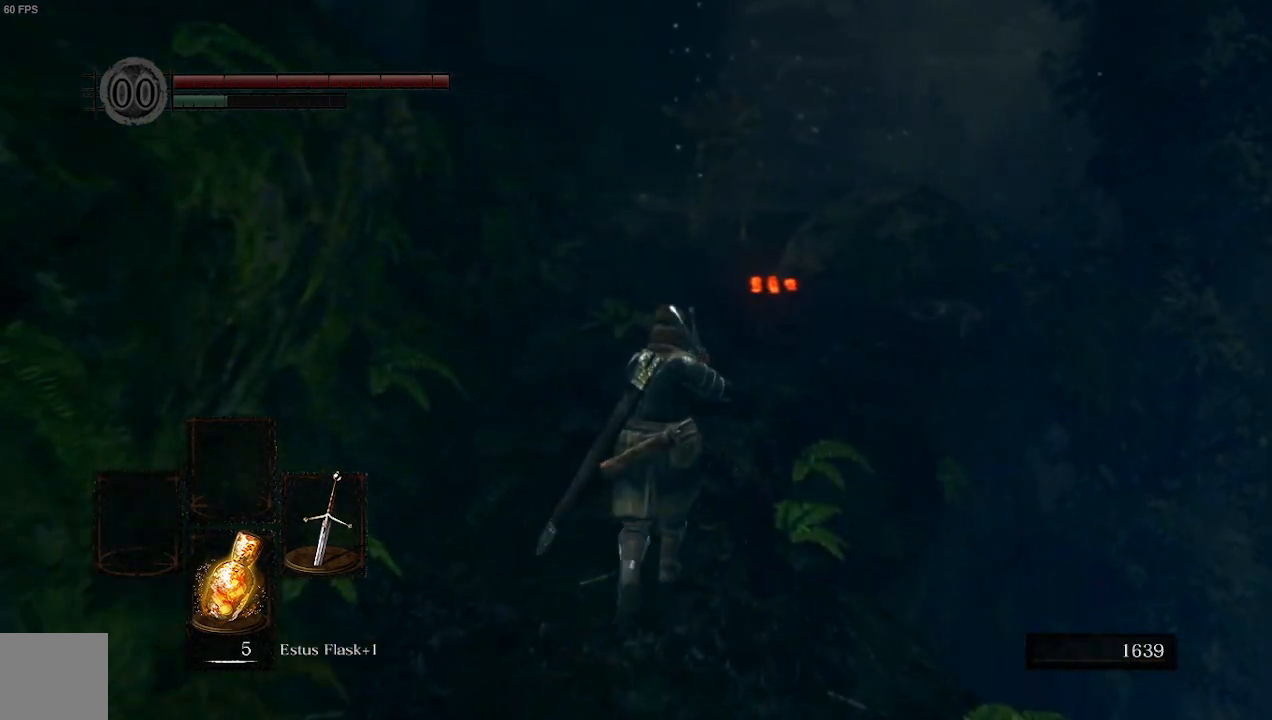
{"dt_ms": 500, "buttons": [], "left_stick": "up", "right_stick": "center", "events": []}
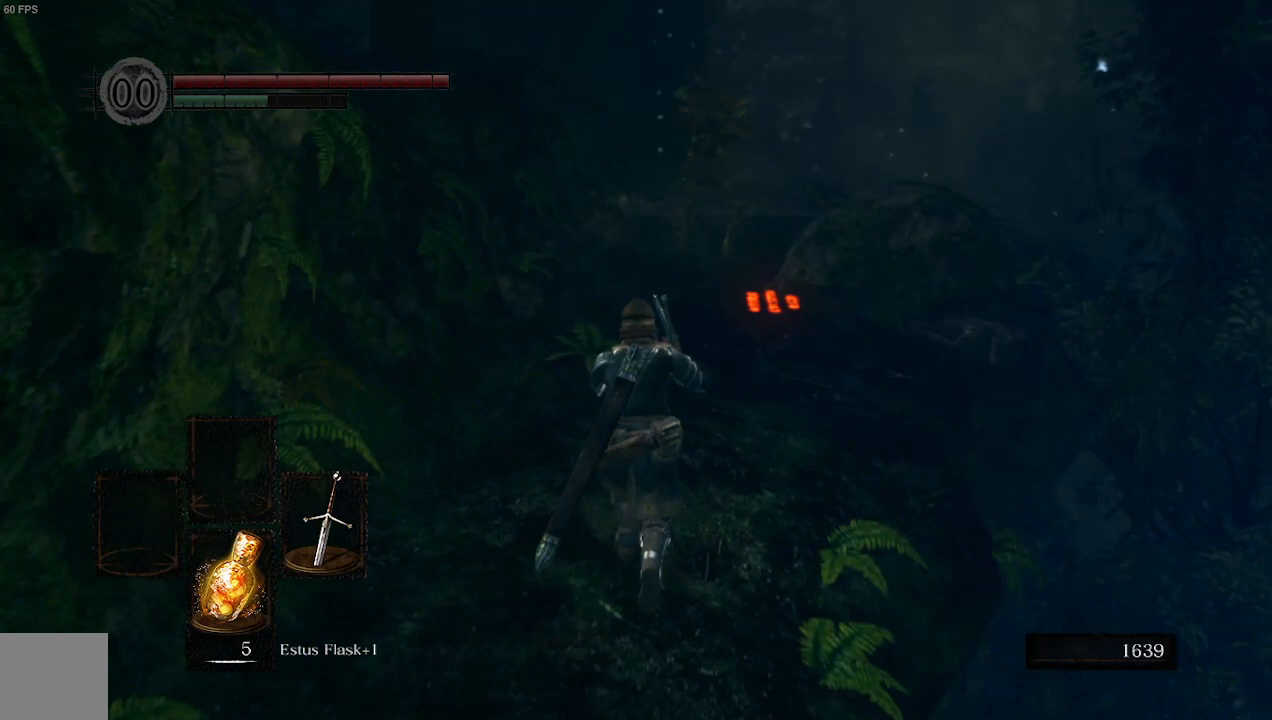
{"dt_ms": 500, "buttons": [], "left_stick": "up", "right_stick": "center", "events": []}
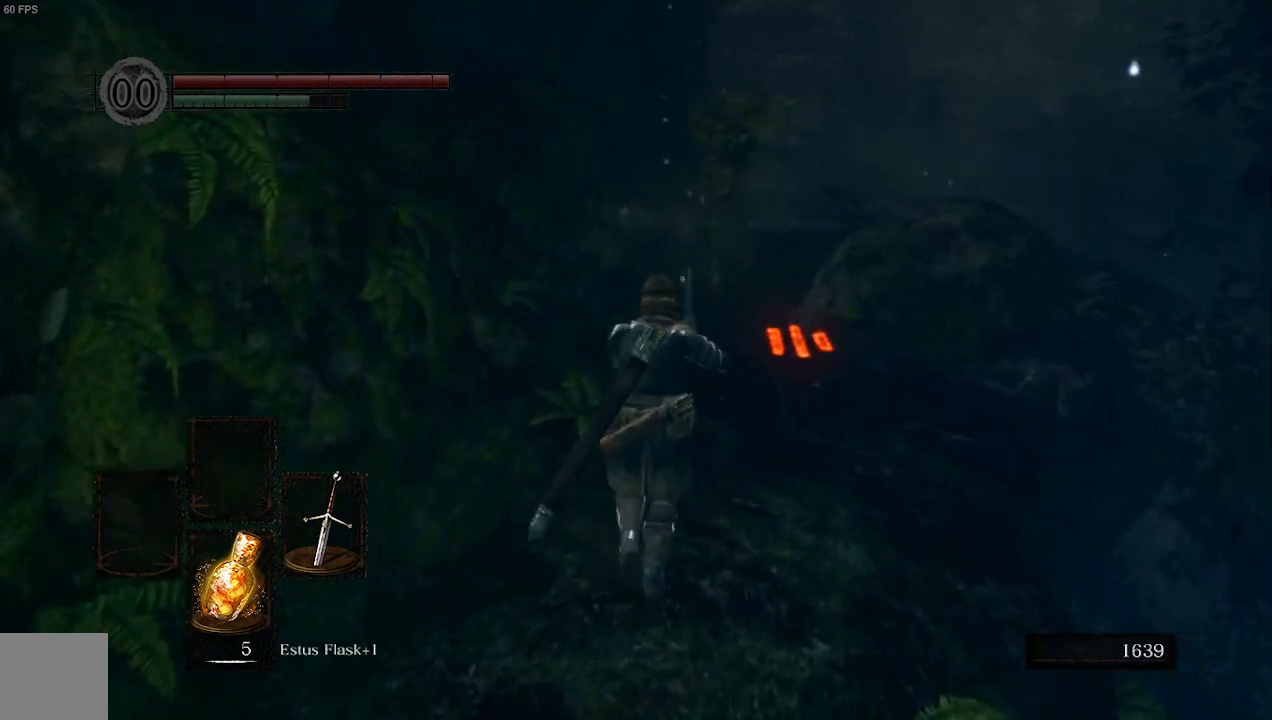
{"dt_ms": 500, "buttons": [], "left_stick": "up", "right_stick": "center", "events": []}
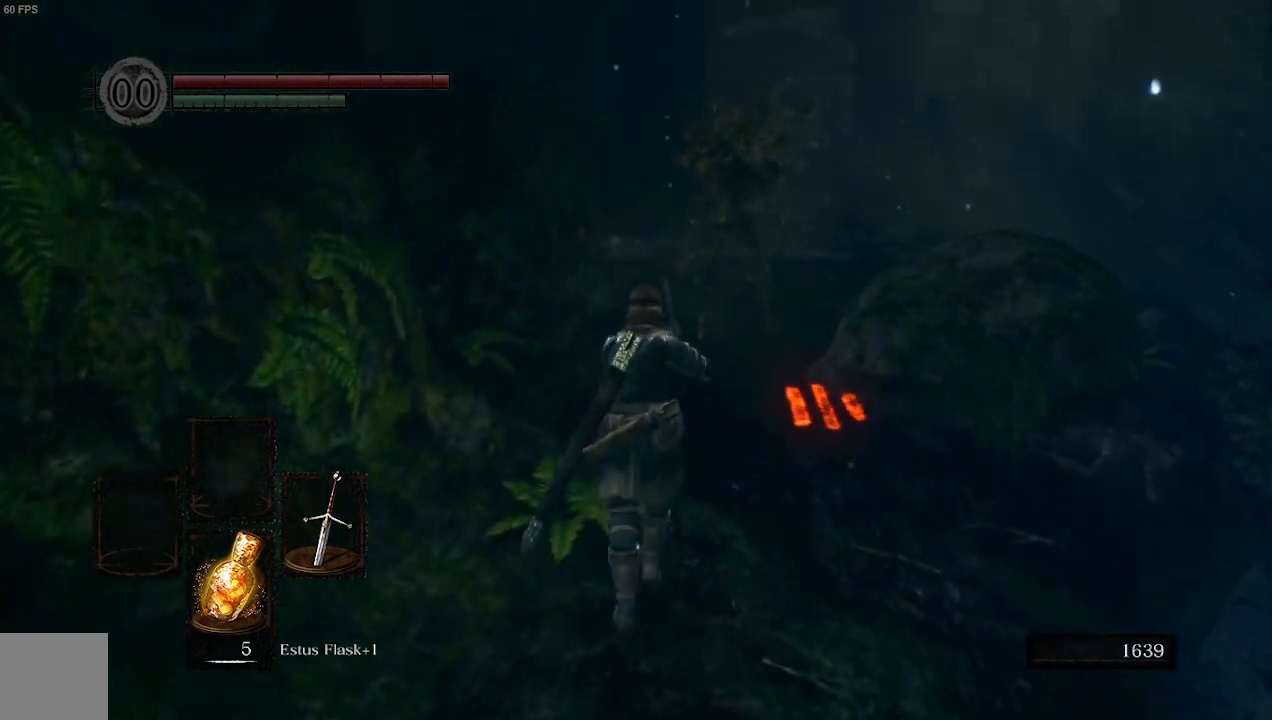
{"dt_ms": 500, "buttons": [], "left_stick": "up", "right_stick": "center", "events": []}
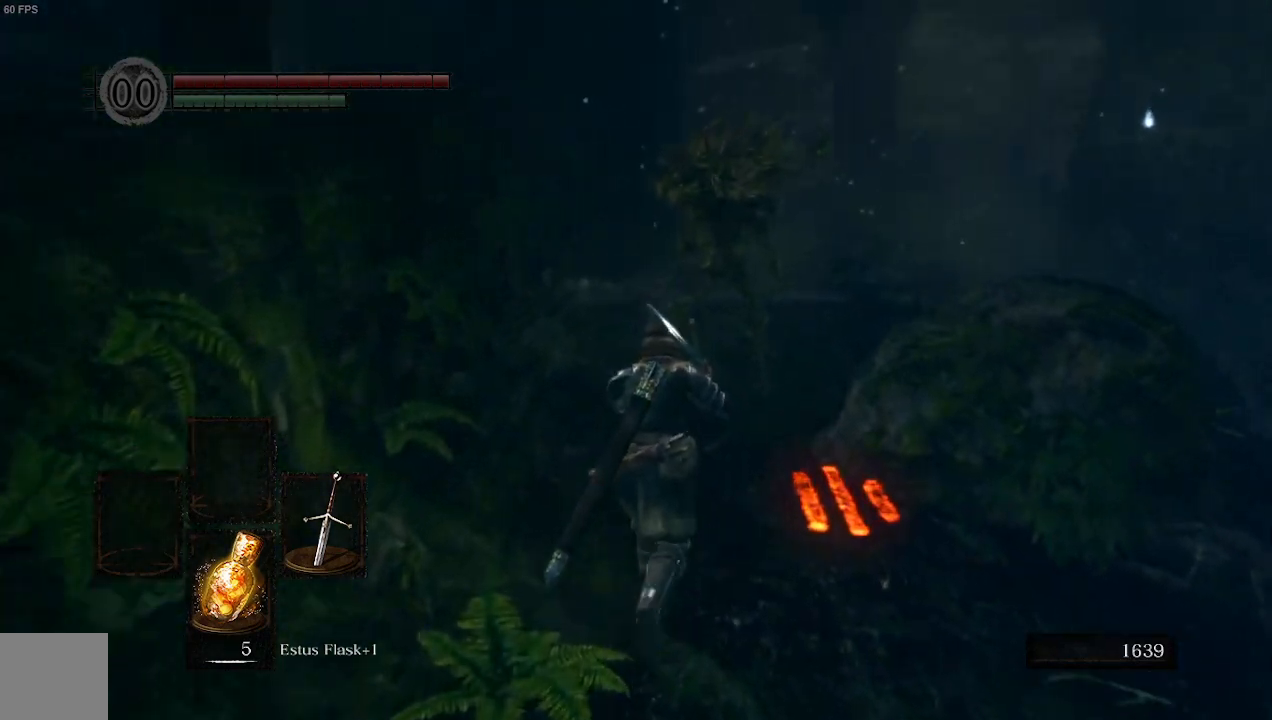
{"dt_ms": 500, "buttons": [], "left_stick": "up", "right_stick": "center", "events": []}
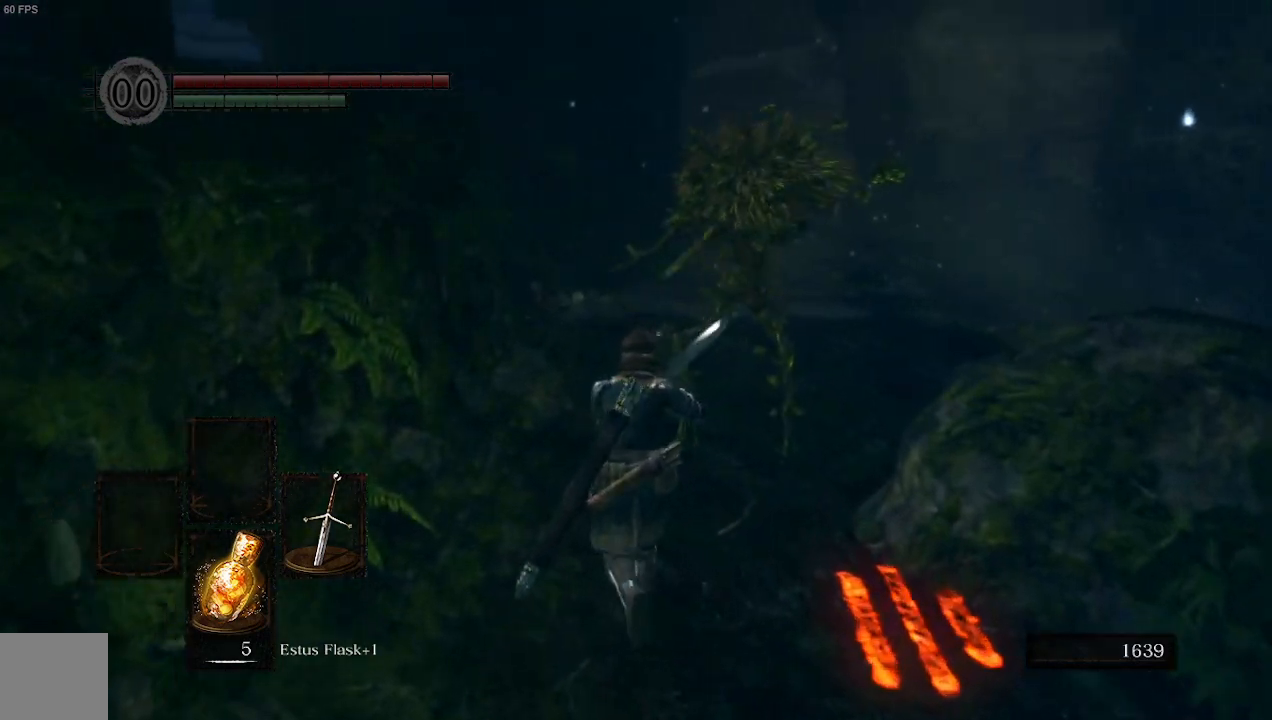
{"dt_ms": 500, "buttons": ["B"], "left_stick": "up", "right_stick": "center", "events": [[500, "B", "down"]]}
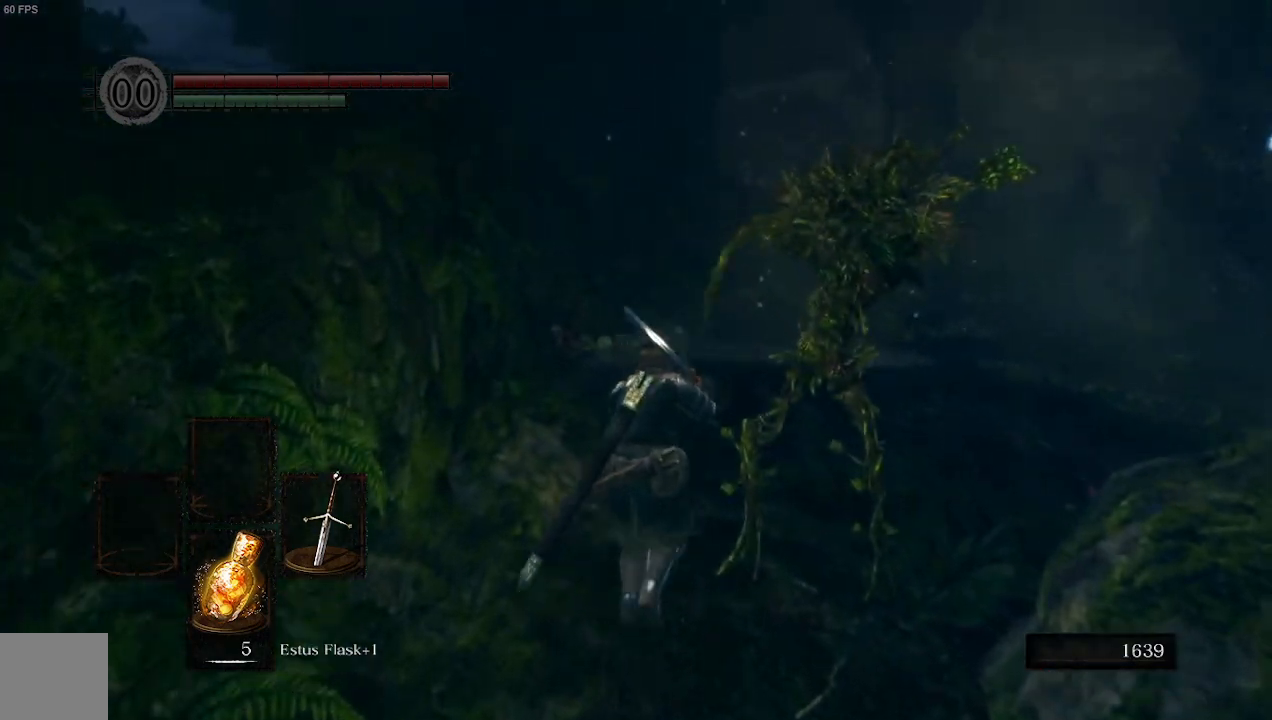
{"dt_ms": 500, "buttons": [], "left_stick": "up", "right_stick": "down-right", "events": [[133, "B", "up"], [433, "right_stick", "down-right"]]}
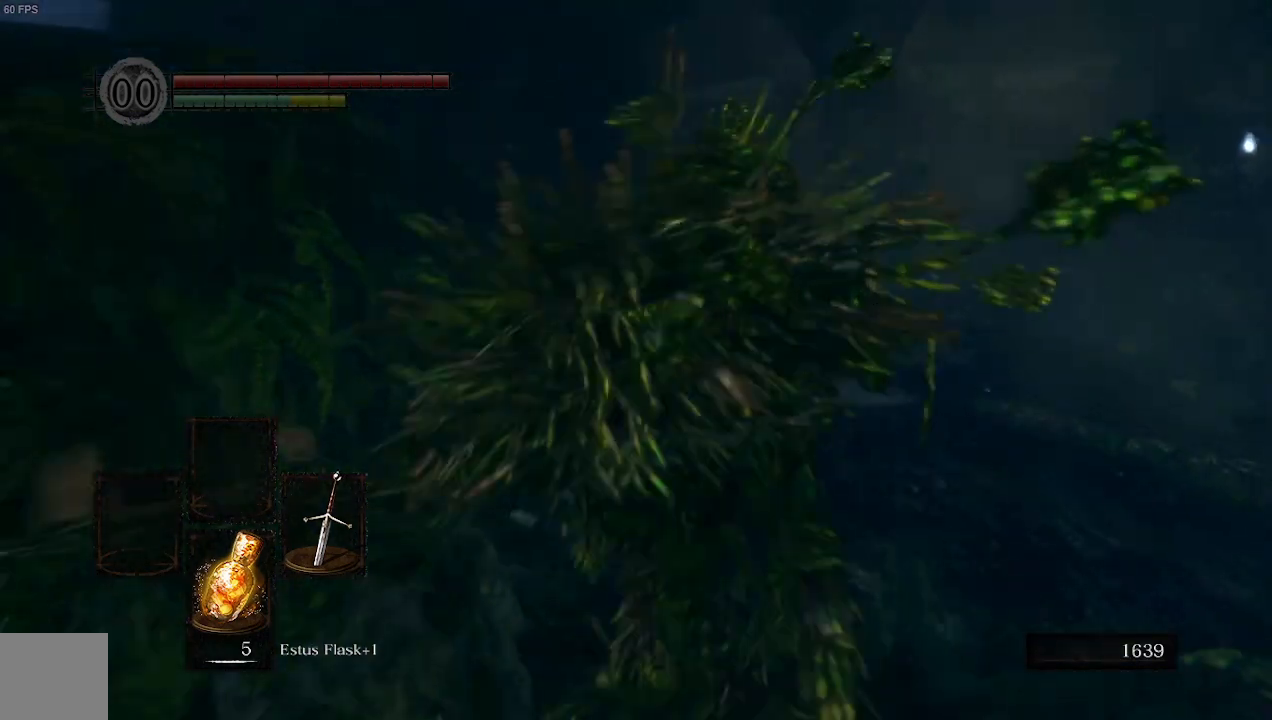
{"dt_ms": 500, "buttons": [], "left_stick": "up", "right_stick": "down-right", "events": []}
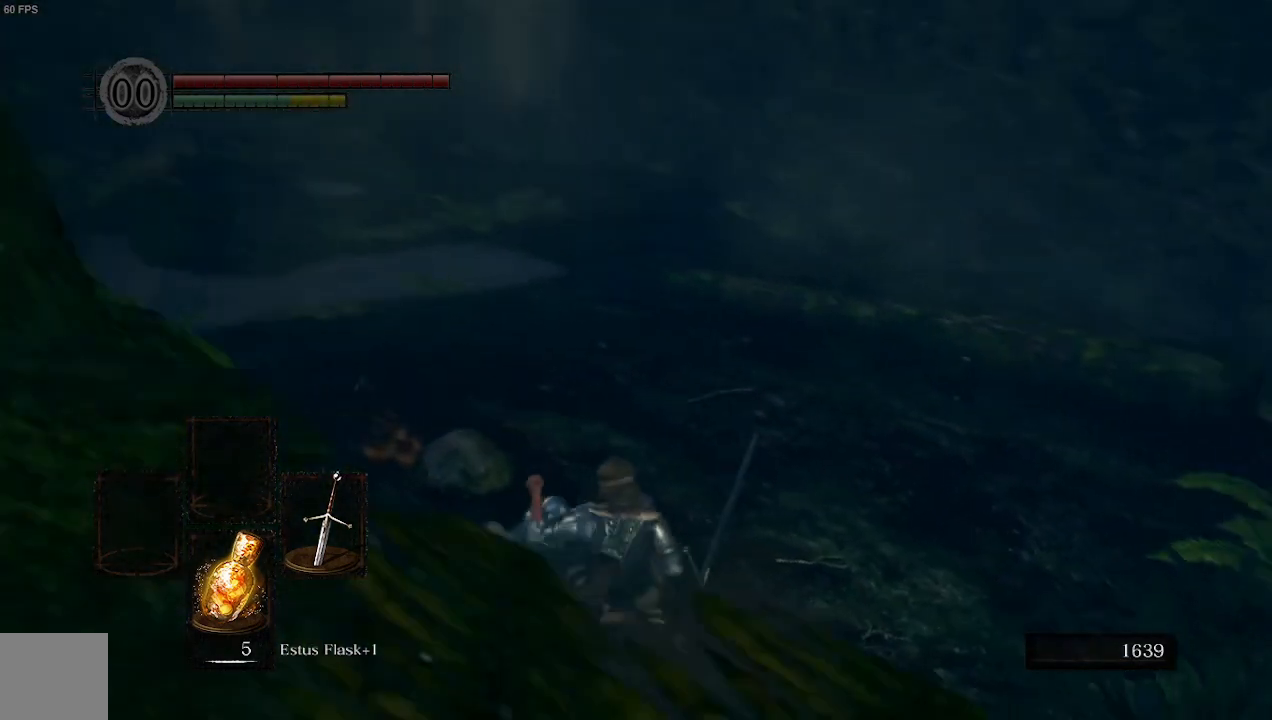
{"dt_ms": 500, "buttons": ["B"], "left_stick": "up", "right_stick": "right", "events": [[100, "right_stick", "center"], [200, "B", "down"], [333, "right_stick", "right"]]}
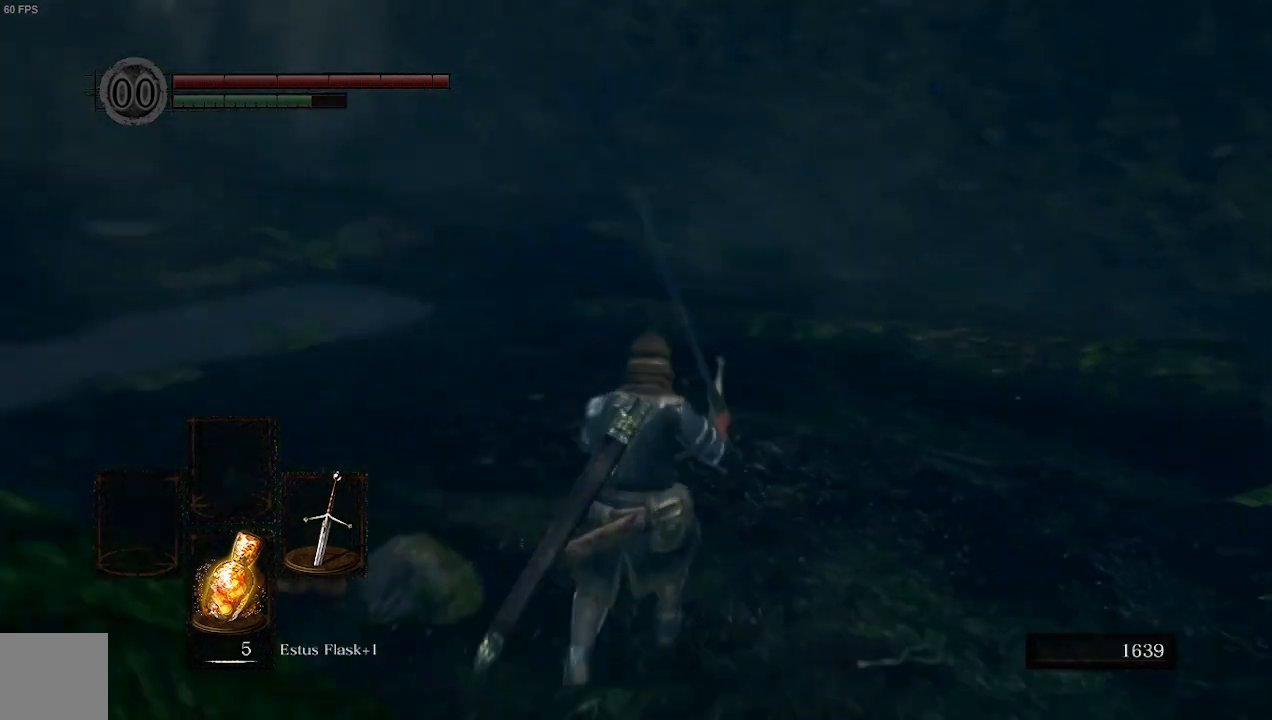
{"dt_ms": 500, "buttons": ["B"], "left_stick": "up", "right_stick": "right", "events": [[267, "right_stick", "center"], [500, "right_stick", "right"]]}
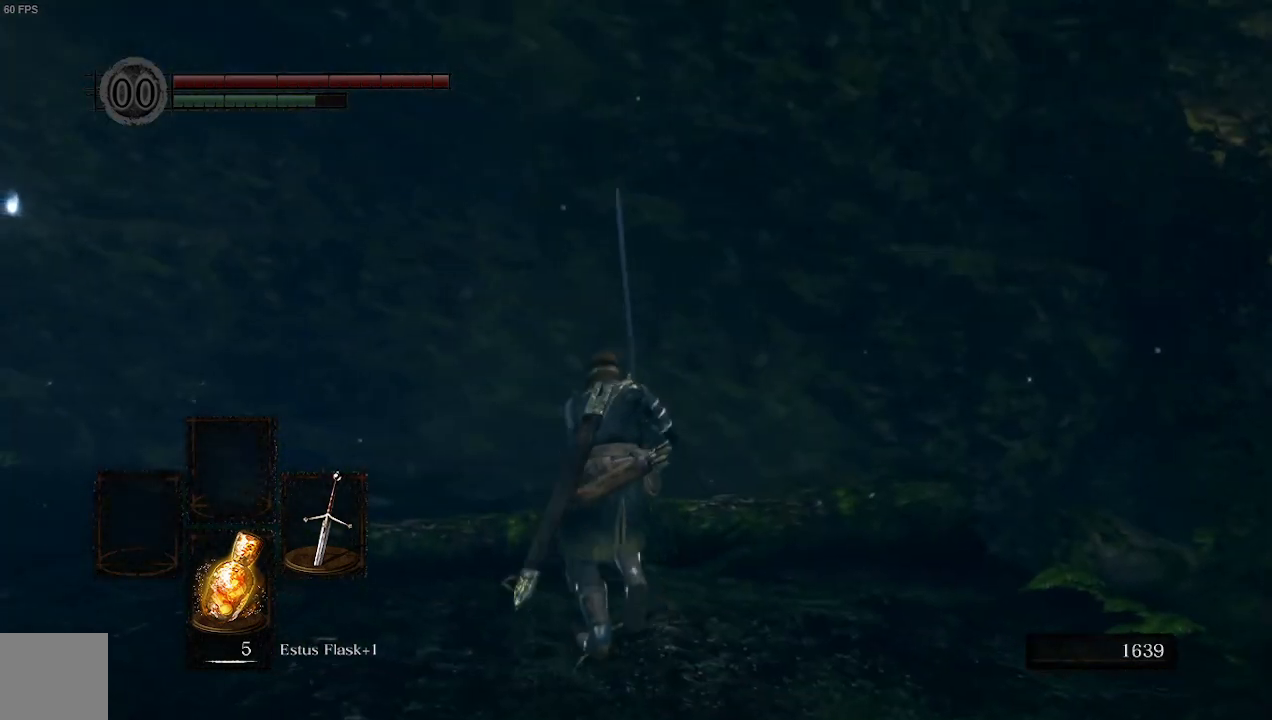
{"dt_ms": 500, "buttons": ["B"], "left_stick": "up-left", "right_stick": "left", "events": [[167, "right_stick", "center"], [200, "left_stick", "up-left"], [300, "right_stick", "left"]]}
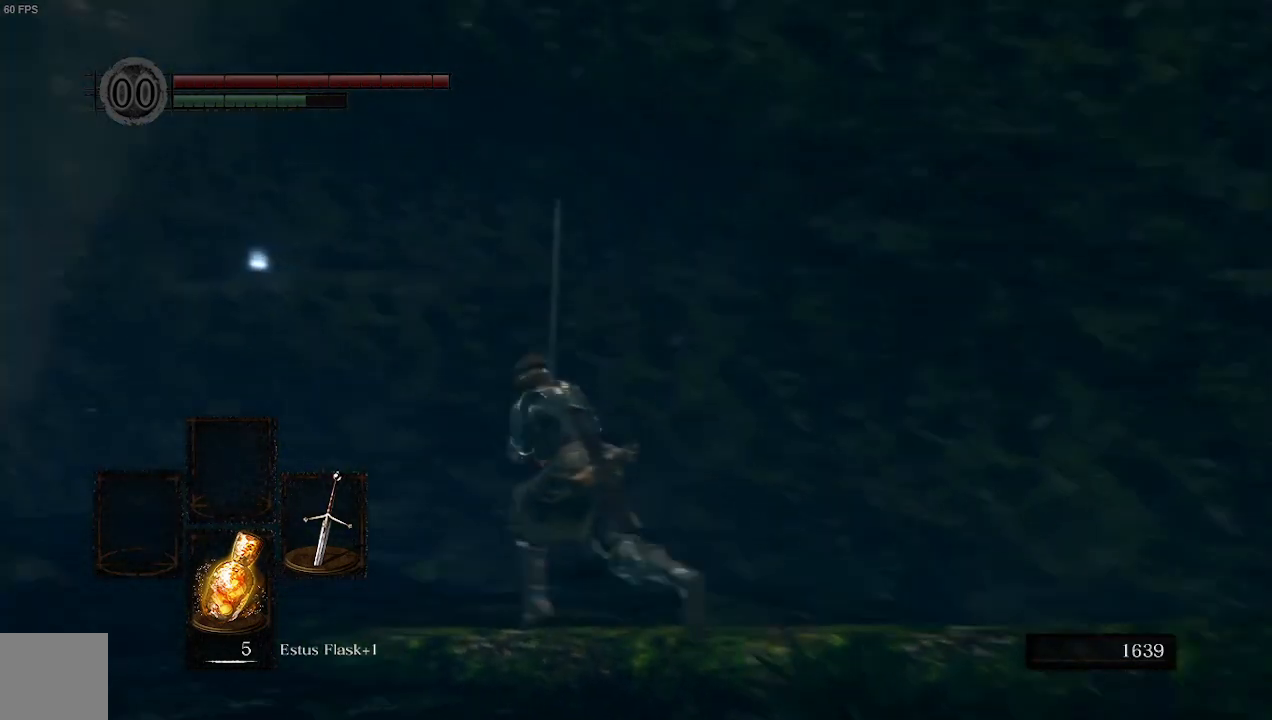
{"dt_ms": 500, "buttons": ["B"], "left_stick": "up-left", "right_stick": "center", "events": [[167, "right_stick", "center"]]}